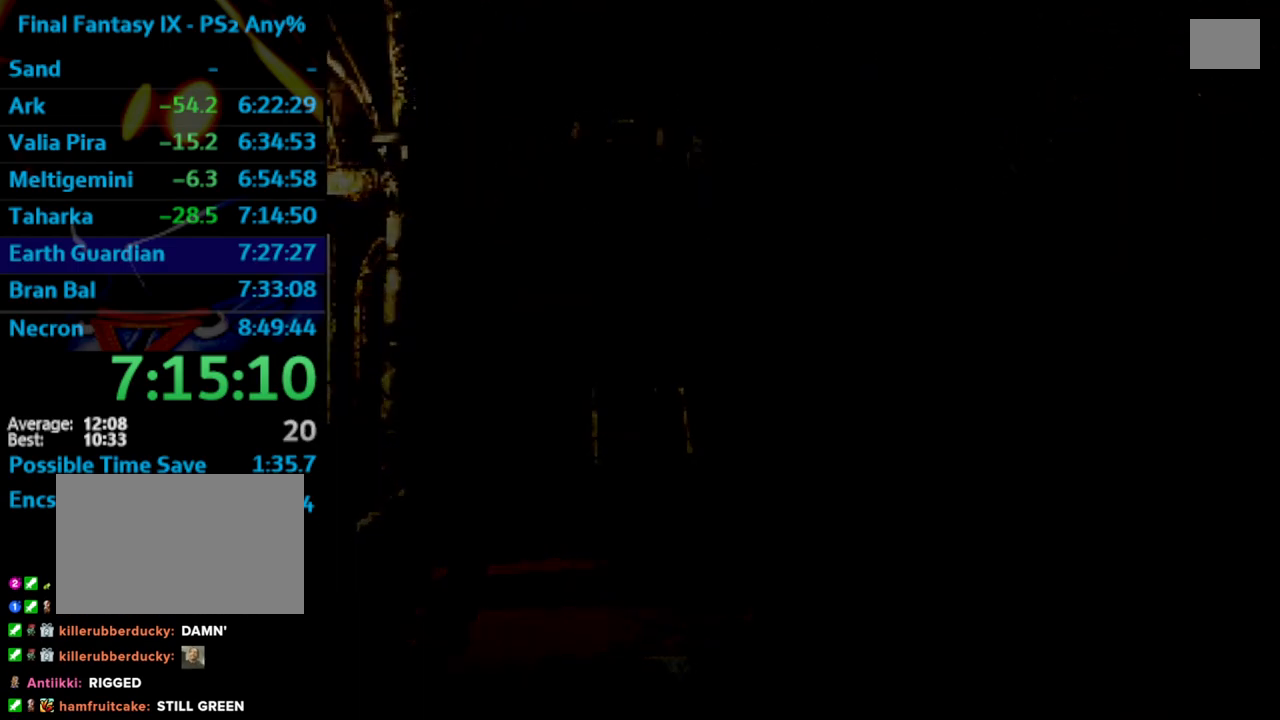
Gameplay with a controller (PlayStation layout); each line is a JSON object with the inputs held at the frame after it. "events" lists button and stick changes between this image and that frame as [ms after this image, input, new state], when the widget could be followed in between. Not read: L3 R3.
{"buttons": ["CROSS", "DPAD_DOWN"], "left_stick": "center", "right_stick": "center", "events": [[33, "DPAD_DOWN", "down"], [300, "SQUARE", "down"], [333, "CROSS", "down"], [333, "SQUARE", "up"], [383, "CROSS", "up"], [450, "CROSS", "down"]]}
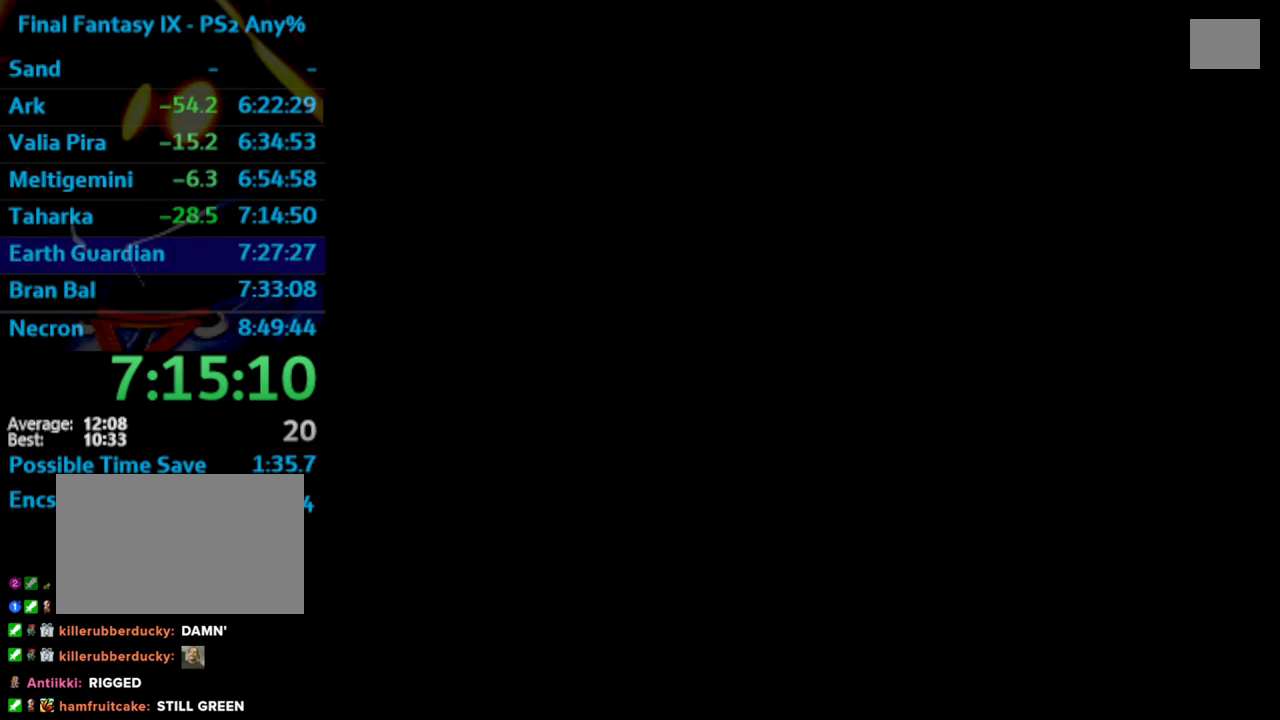
{"buttons": ["CROSS", "DPAD_DOWN"], "left_stick": "center", "right_stick": "center", "events": [[17, "CROSS", "up"], [33, "SQUARE", "down"], [83, "CROSS", "down"], [83, "SQUARE", "up"], [117, "CROSS", "up"], [150, "CROSS", "down"], [200, "CROSS", "up"], [250, "SQUARE", "down"], [283, "CROSS", "down"], [283, "SQUARE", "up"], [350, "CROSS", "up"], [383, "CROSS", "down"], [400, "CROSS", "up"], [450, "SQUARE", "down"], [500, "CROSS", "down"], [500, "SQUARE", "up"]]}
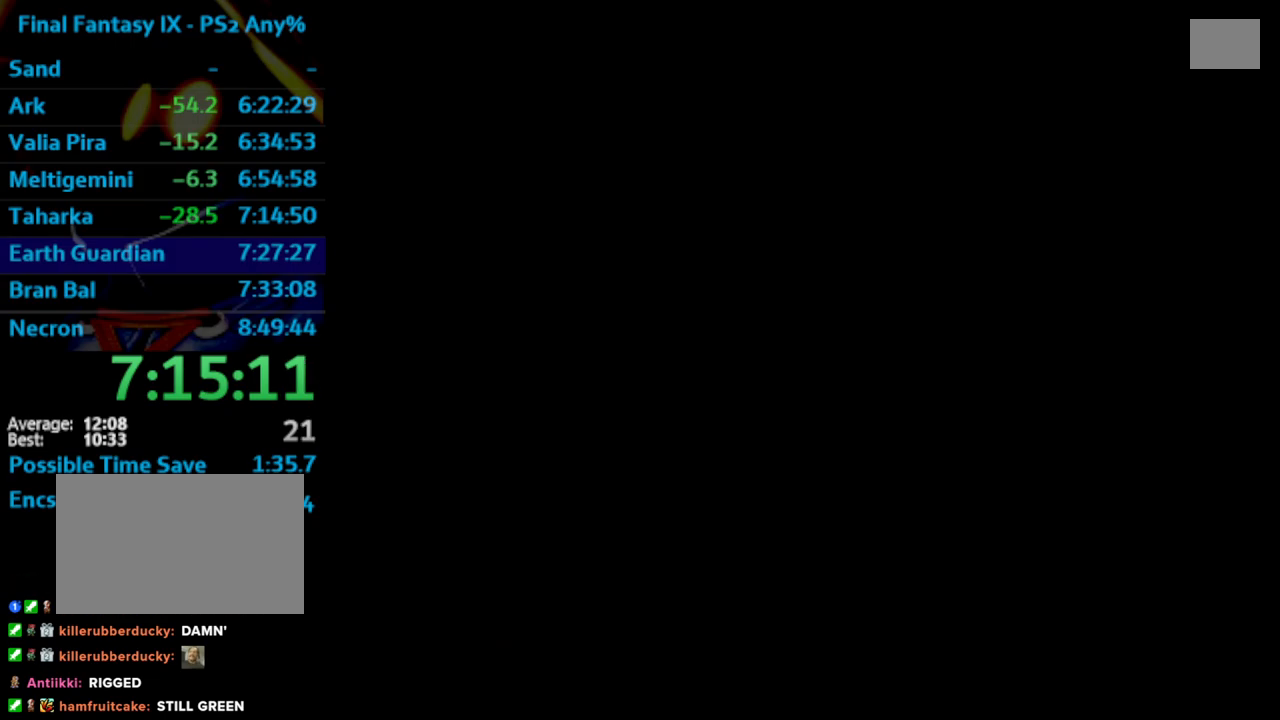
{"buttons": ["CROSS", "DPAD_DOWN"], "left_stick": "center", "right_stick": "center", "events": [[33, "CROSS", "up"], [50, "SQUARE", "down"], [100, "SQUARE", "up"], [150, "SQUARE", "down"], [183, "CROSS", "down"], [200, "SQUARE", "up"], [233, "CROSS", "up"], [267, "SQUARE", "down"], [283, "CROSS", "down"], [283, "SQUARE", "up"], [300, "CROSS", "up"], [400, "CROSS", "down"], [417, "CROSS", "up"], [483, "CROSS", "down"]]}
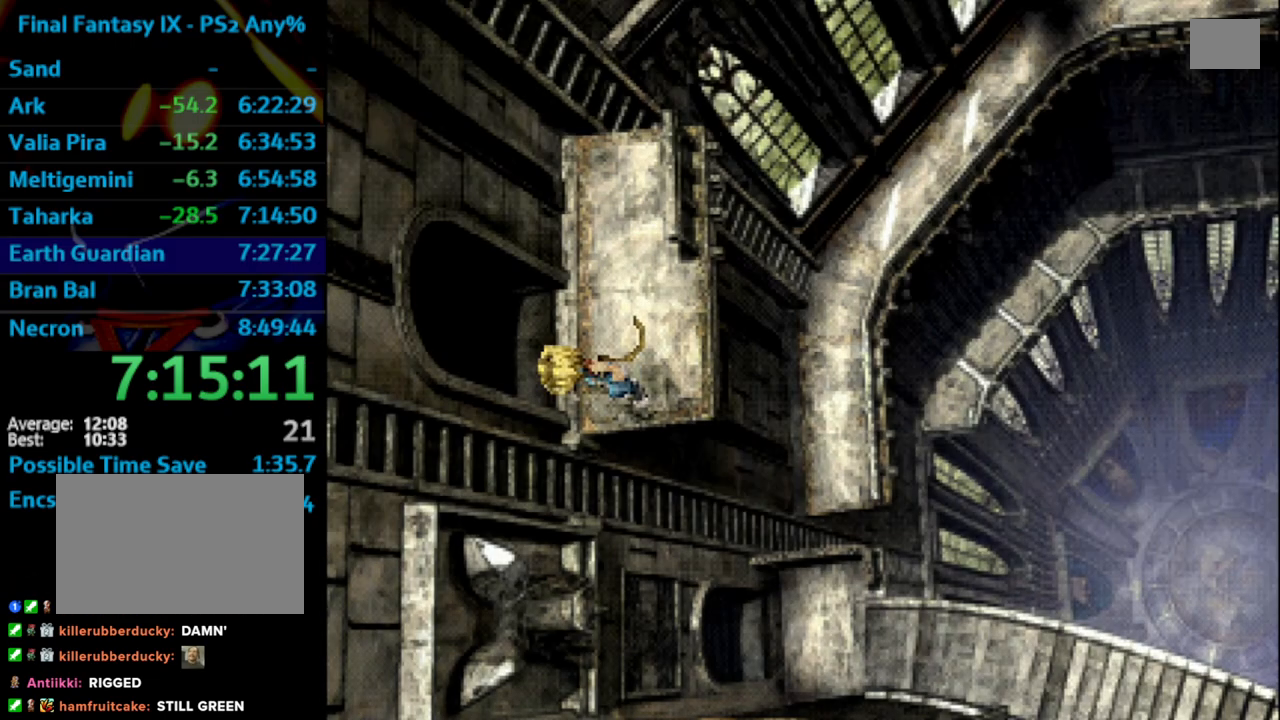
{"buttons": ["DPAD_DOWN"], "left_stick": "center", "right_stick": "center", "events": [[17, "CROSS", "up"]]}
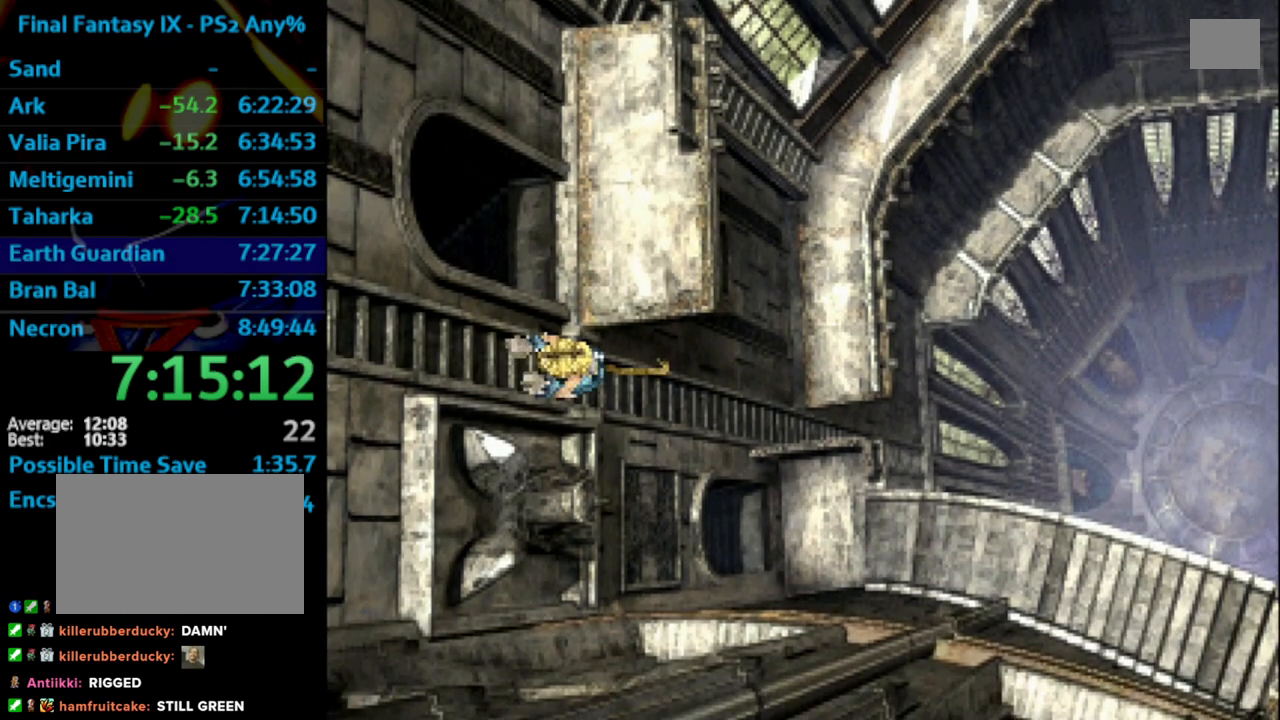
{"buttons": ["DPAD_DOWN"], "left_stick": "center", "right_stick": "center", "events": []}
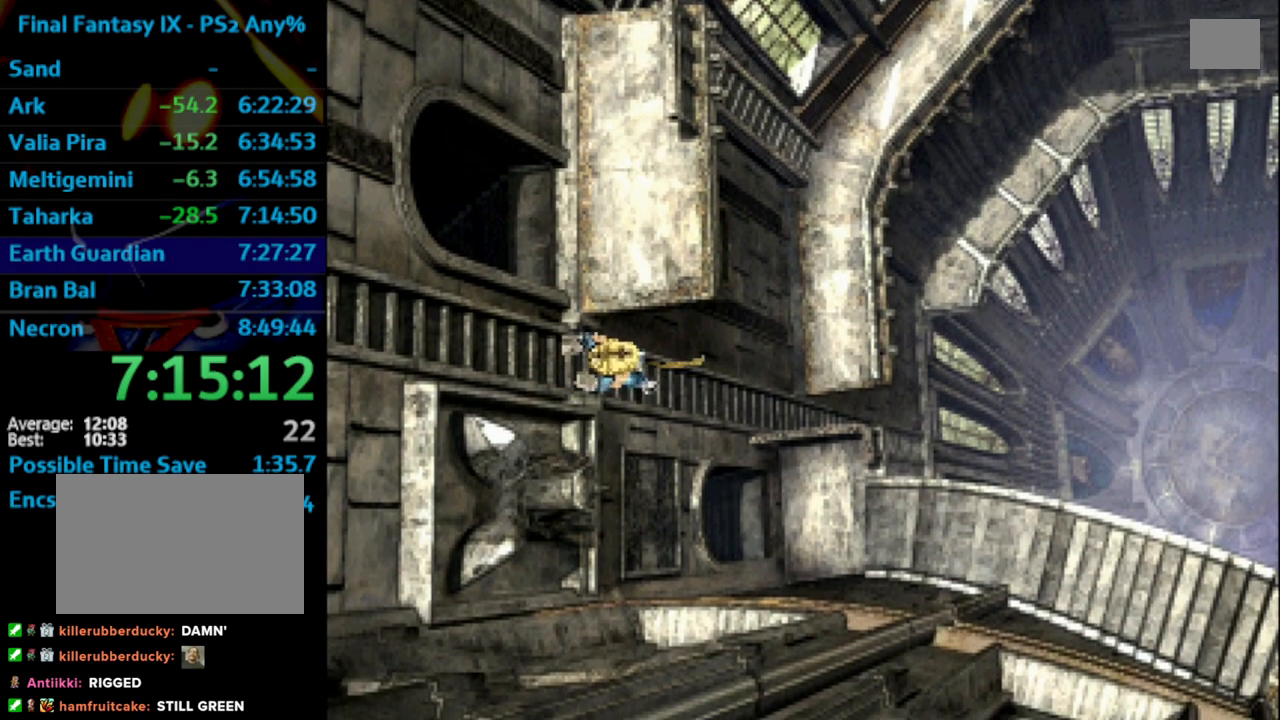
{"buttons": ["DPAD_DOWN"], "left_stick": "center", "right_stick": "center", "events": []}
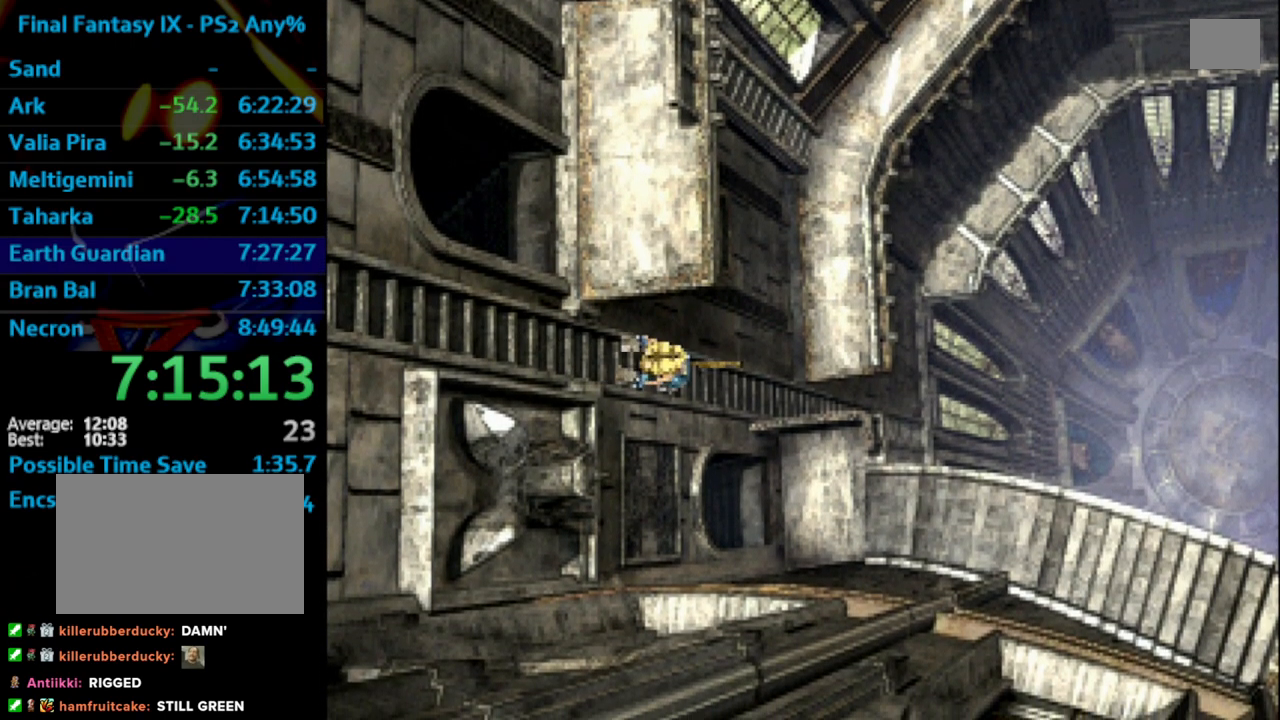
{"buttons": ["DPAD_DOWN"], "left_stick": "center", "right_stick": "center", "events": []}
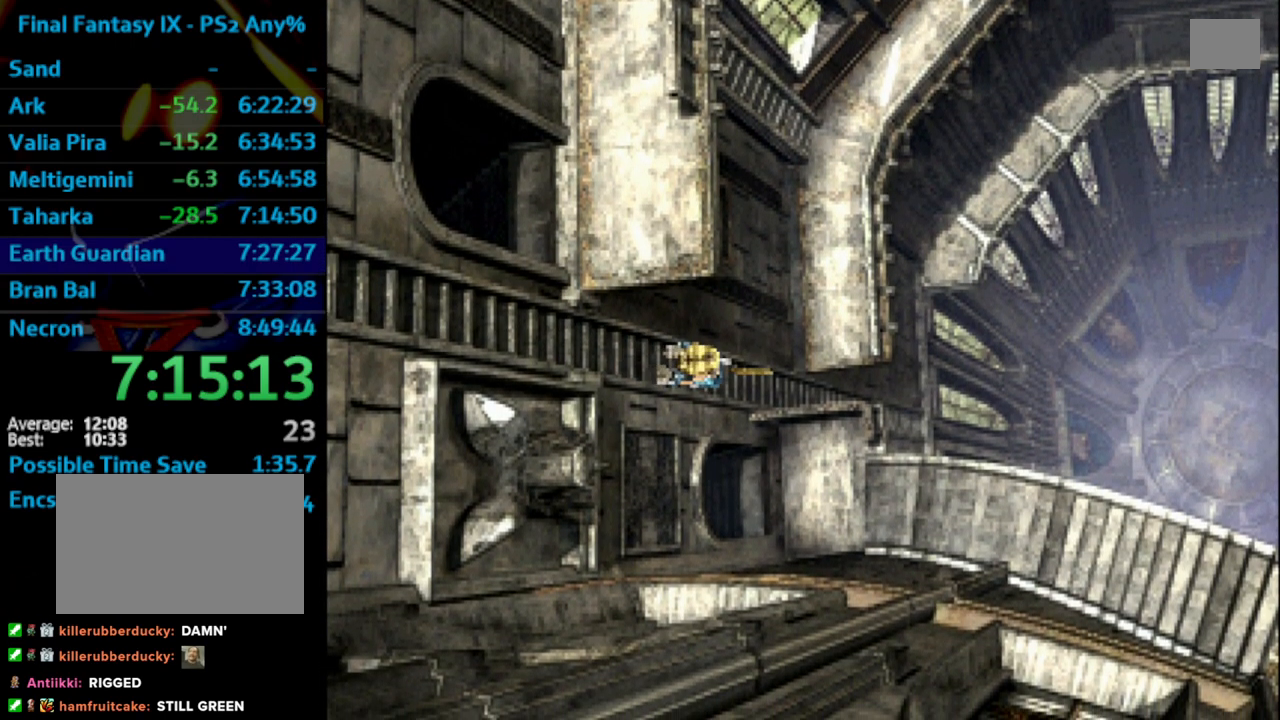
{"buttons": ["DPAD_DOWN"], "left_stick": "center", "right_stick": "center", "events": []}
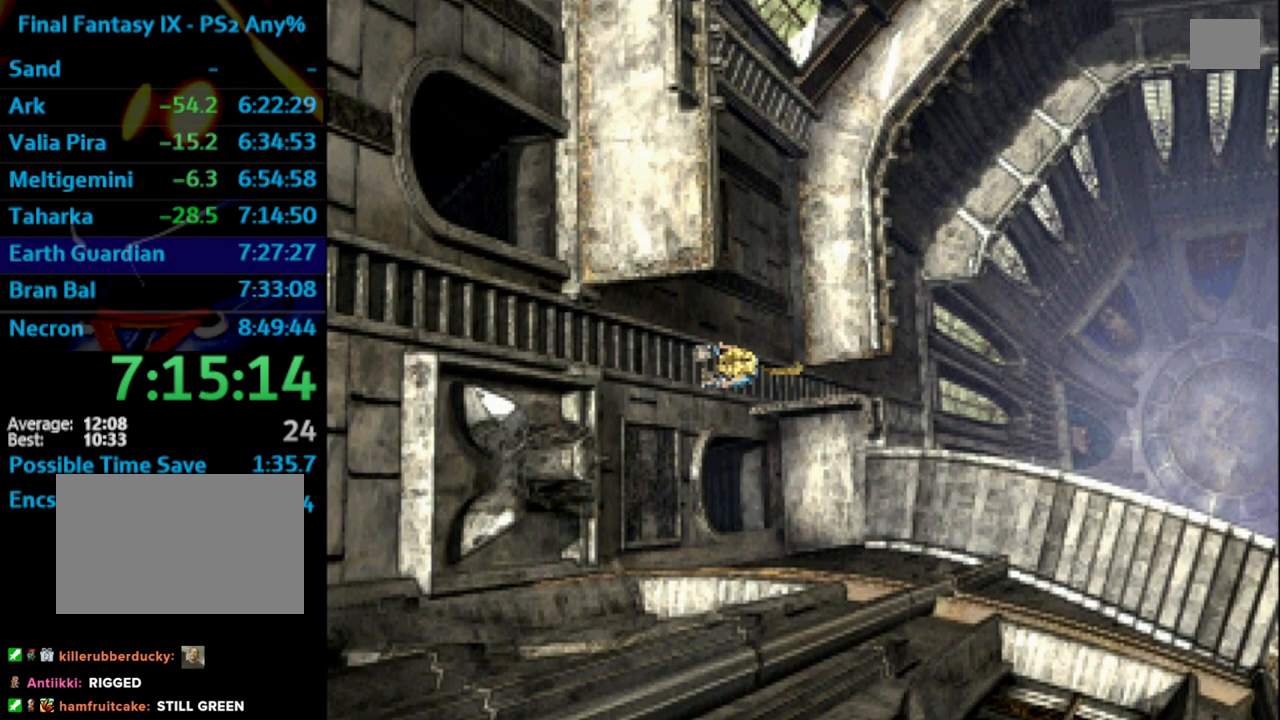
{"buttons": ["DPAD_DOWN"], "left_stick": "center", "right_stick": "center", "events": []}
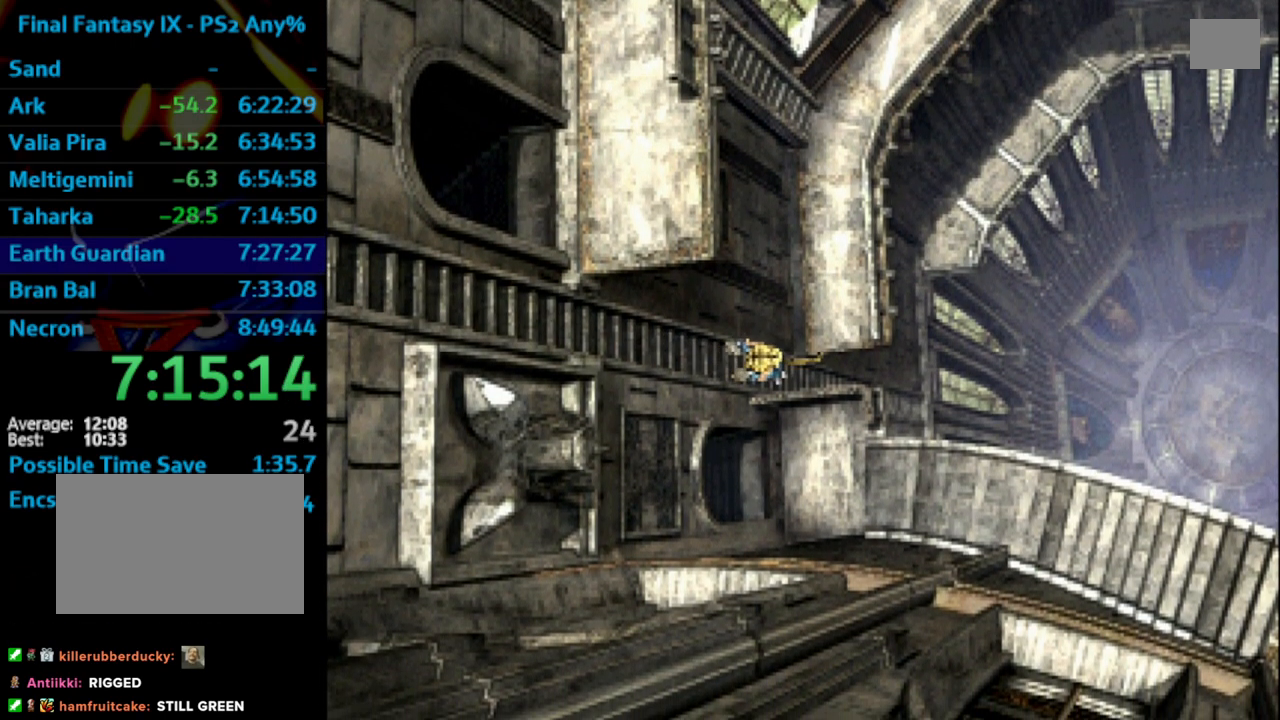
{"buttons": ["DPAD_DOWN"], "left_stick": "center", "right_stick": "center", "events": []}
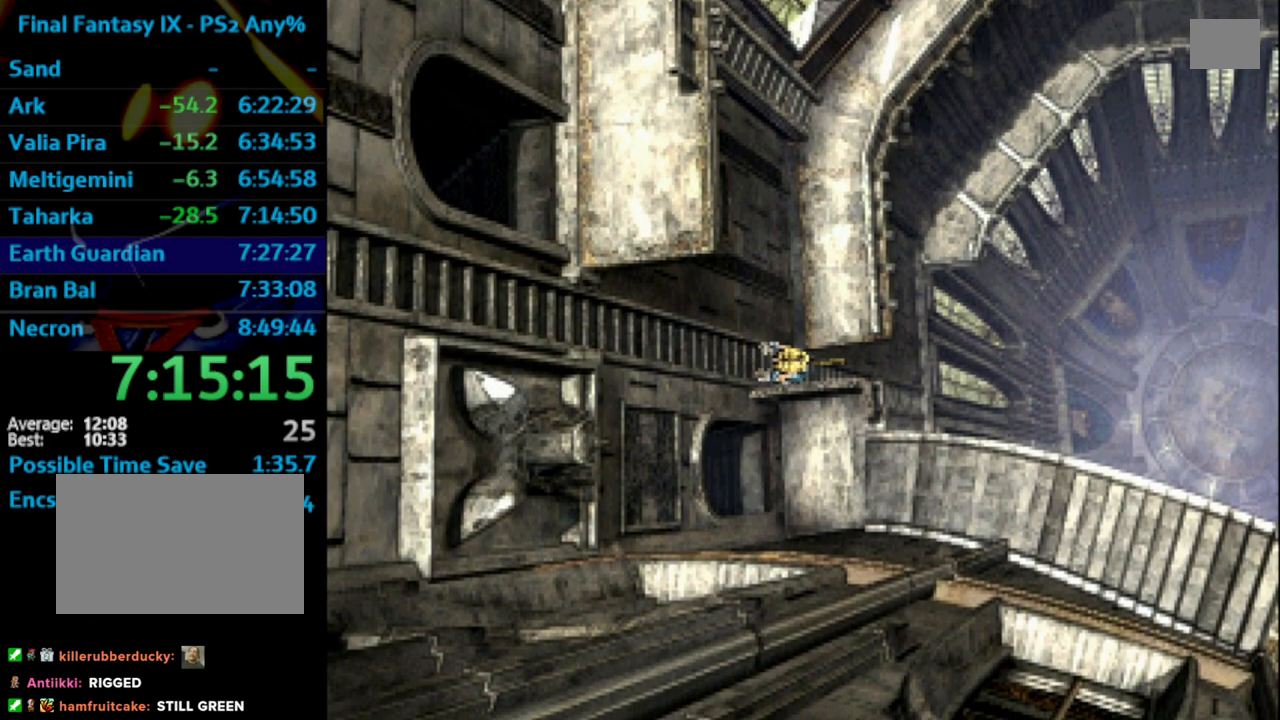
{"buttons": ["DPAD_DOWN"], "left_stick": "center", "right_stick": "center", "events": []}
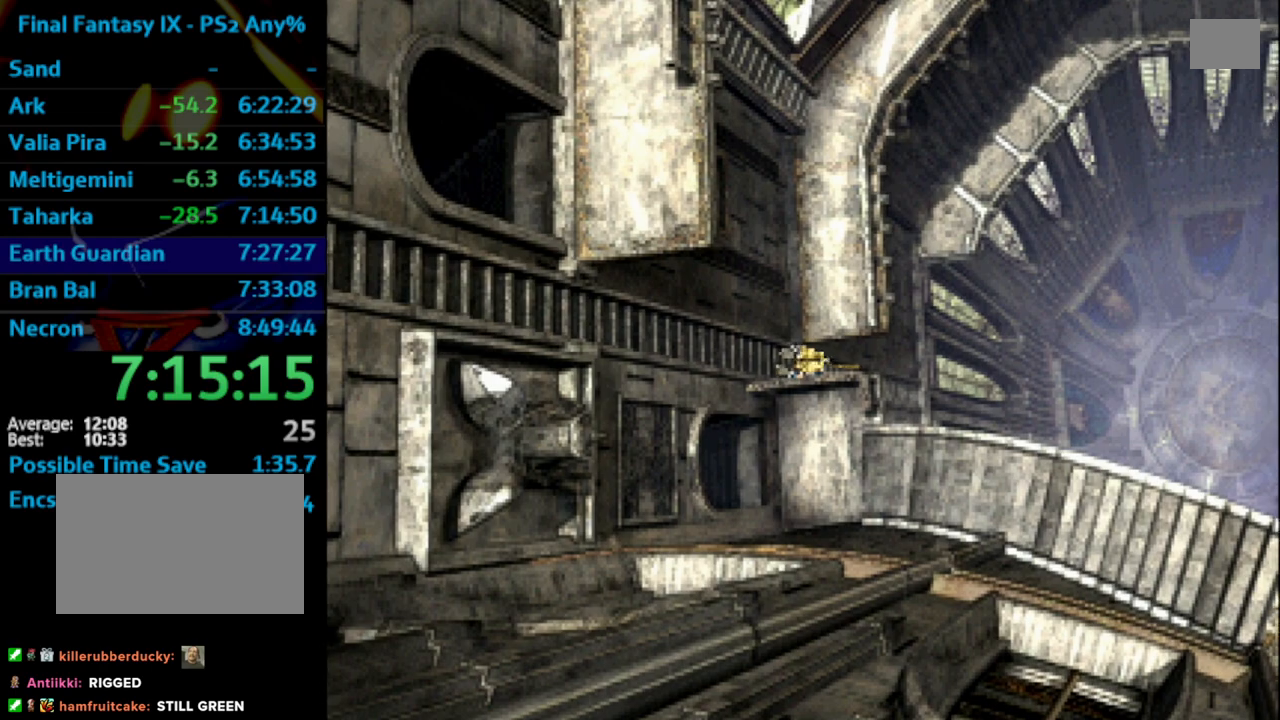
{"buttons": ["DPAD_DOWN"], "left_stick": "center", "right_stick": "center", "events": []}
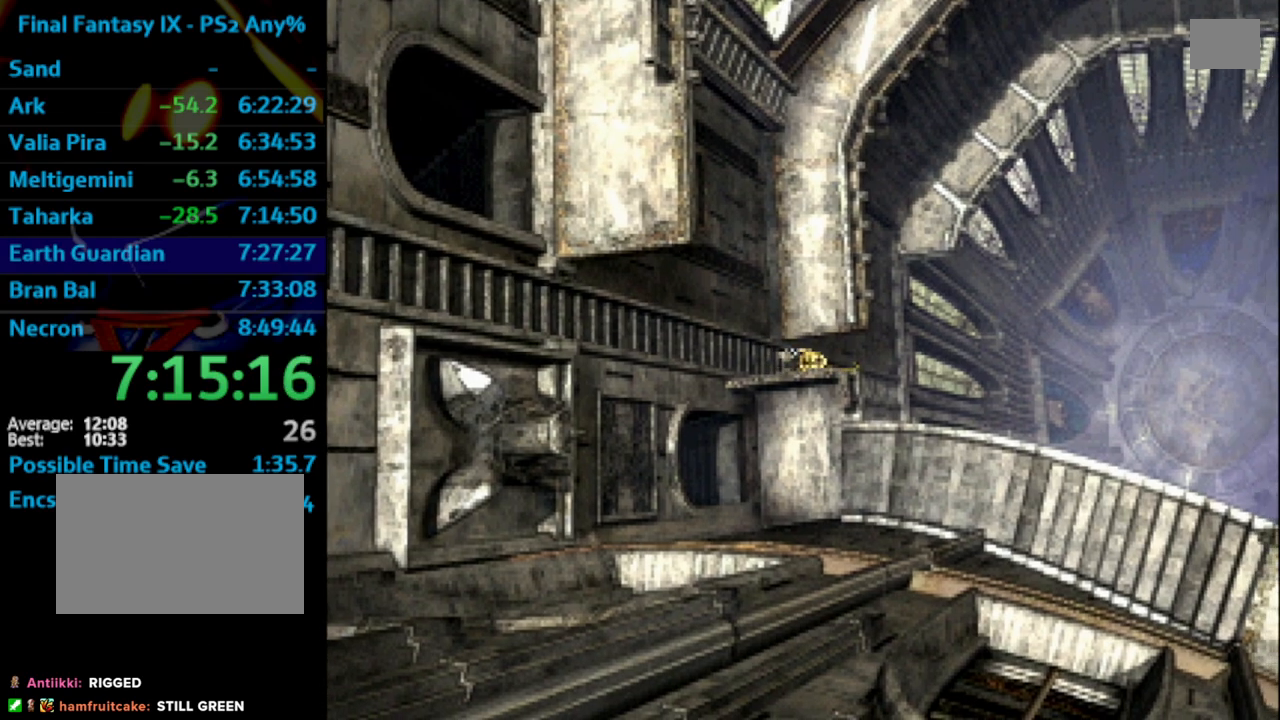
{"buttons": ["DPAD_DOWN"], "left_stick": "center", "right_stick": "center", "events": []}
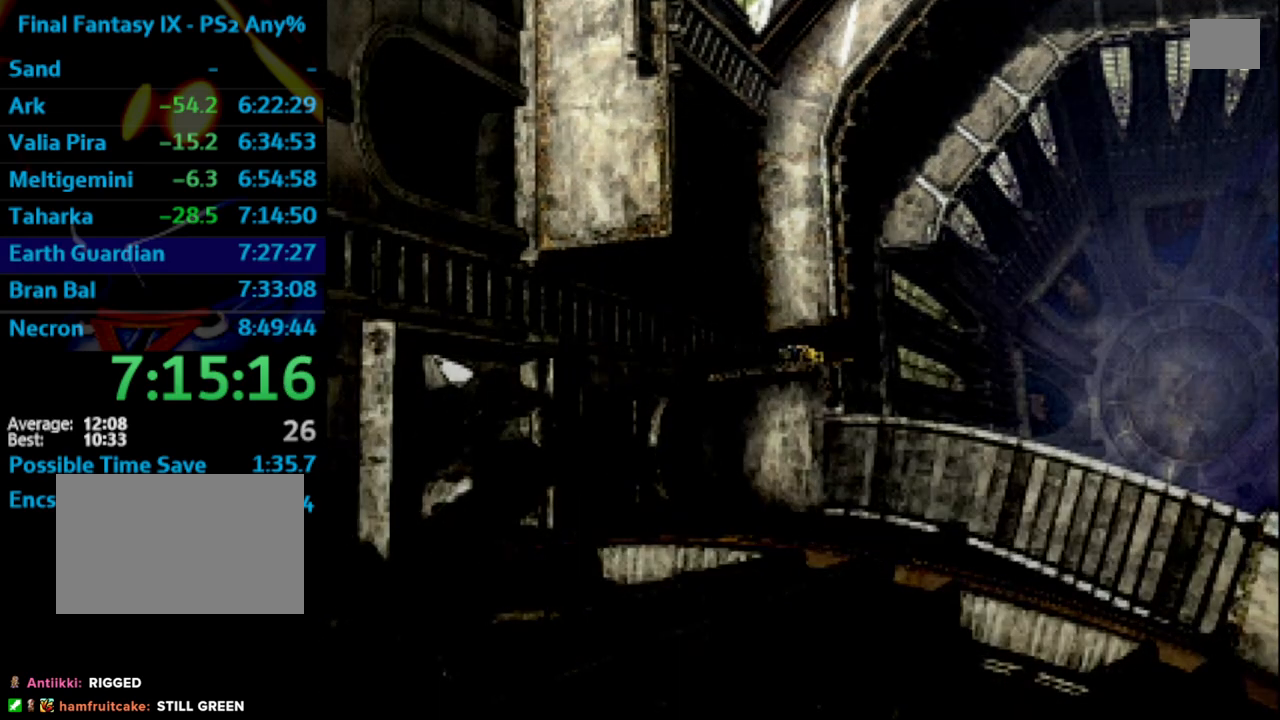
{"buttons": ["CROSS"], "left_stick": "center", "right_stick": "center", "events": [[400, "DPAD_DOWN", "up"], [483, "CROSS", "down"]]}
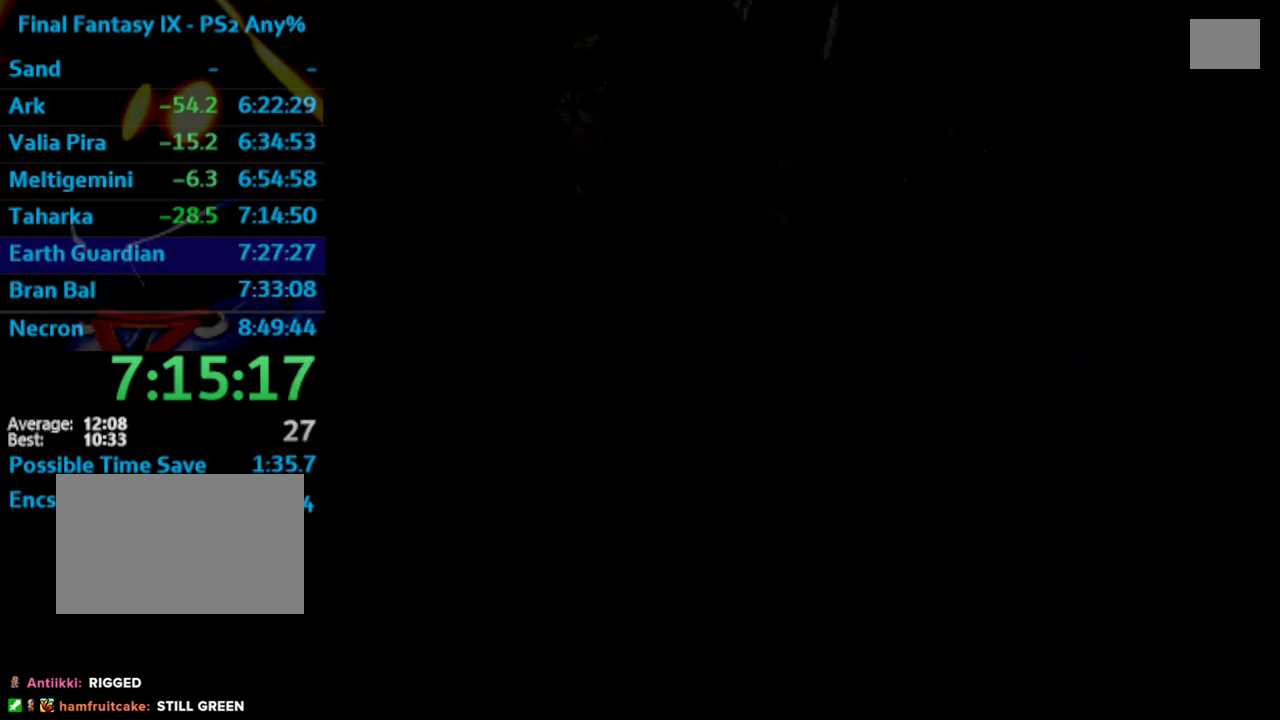
{"buttons": ["CROSS"], "left_stick": "center", "right_stick": "center", "events": [[17, "CROSS", "up"], [50, "SQUARE", "down"], [100, "CROSS", "down"], [100, "SQUARE", "up"], [117, "CROSS", "up"], [183, "SQUARE", "down"], [200, "CROSS", "down"], [200, "SQUARE", "up"], [233, "CROSS", "up"], [267, "SQUARE", "down"], [300, "CROSS", "down"], [333, "SQUARE", "up"], [350, "CROSS", "up"], [483, "CROSS", "down"]]}
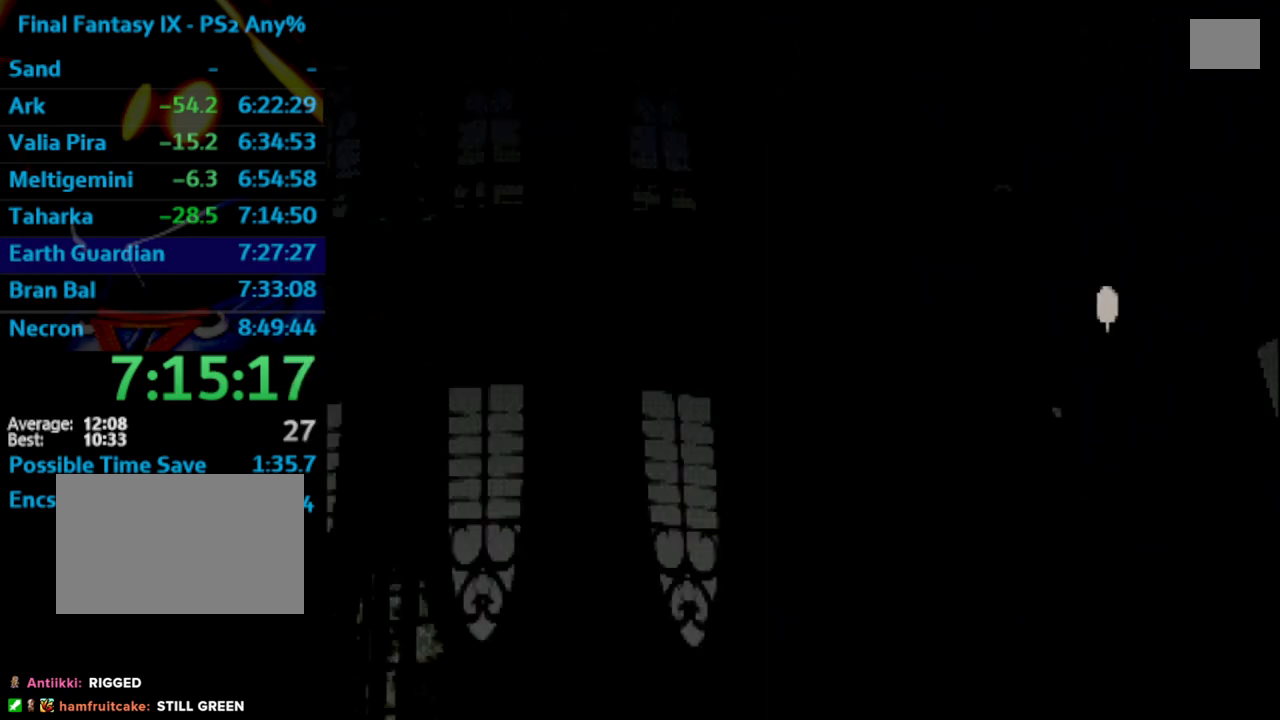
{"buttons": ["DPAD_LEFT"], "left_stick": "center", "right_stick": "center", "events": [[33, "CROSS", "up"], [83, "CROSS", "down"], [200, "CROSS", "up"], [233, "SQUARE", "down"], [267, "CROSS", "down"], [283, "SQUARE", "up"], [317, "CROSS", "up"], [383, "DPAD_LEFT", "down"]]}
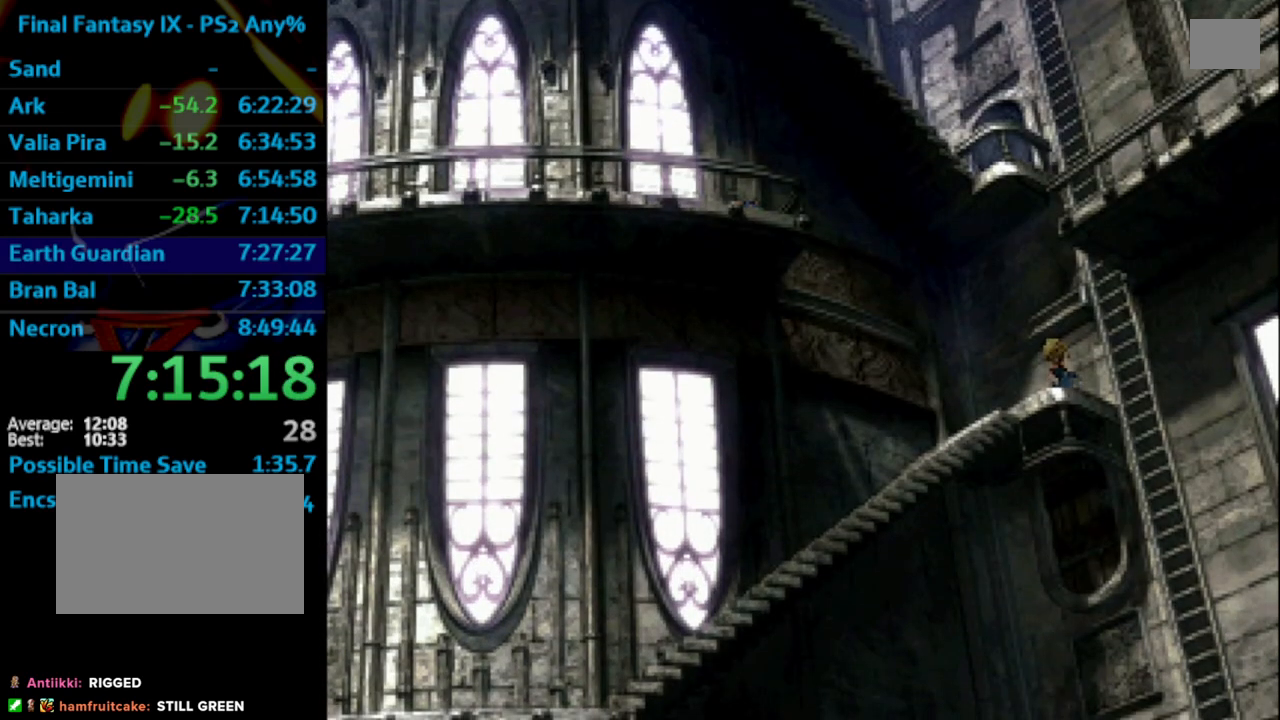
{"buttons": ["DPAD_LEFT"], "left_stick": "center", "right_stick": "center", "events": []}
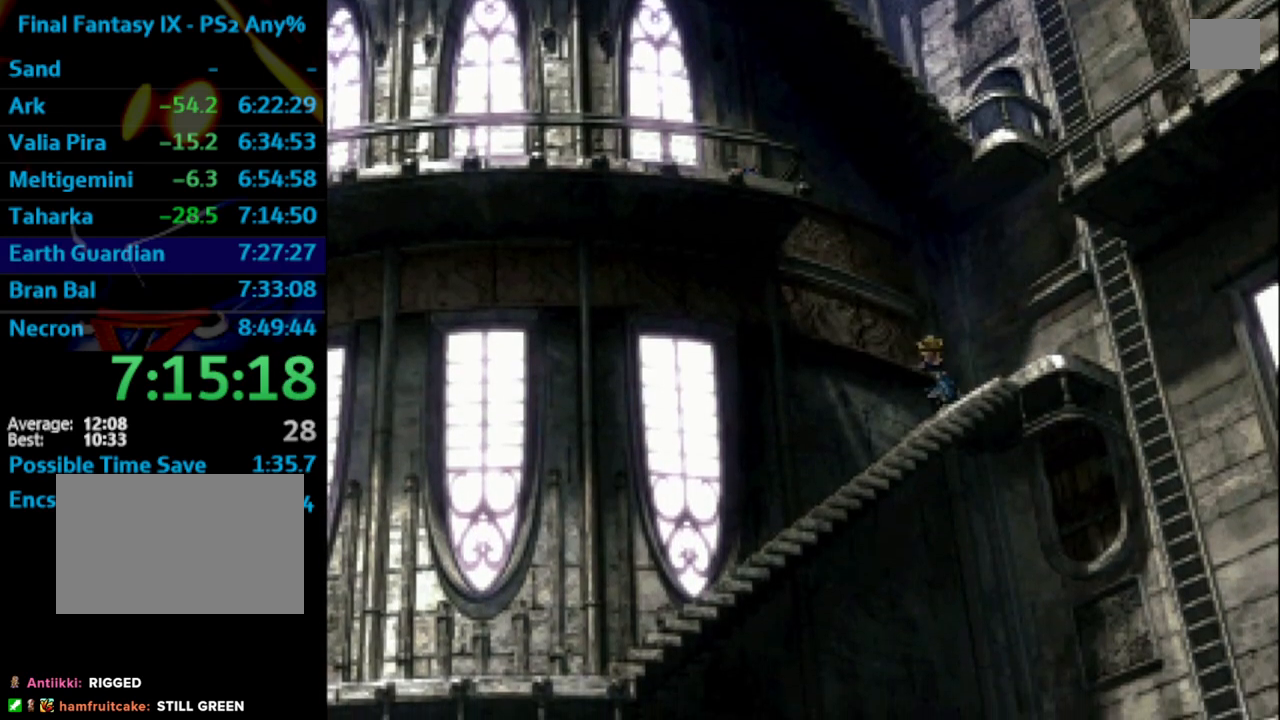
{"buttons": ["DPAD_LEFT"], "left_stick": "center", "right_stick": "center", "events": []}
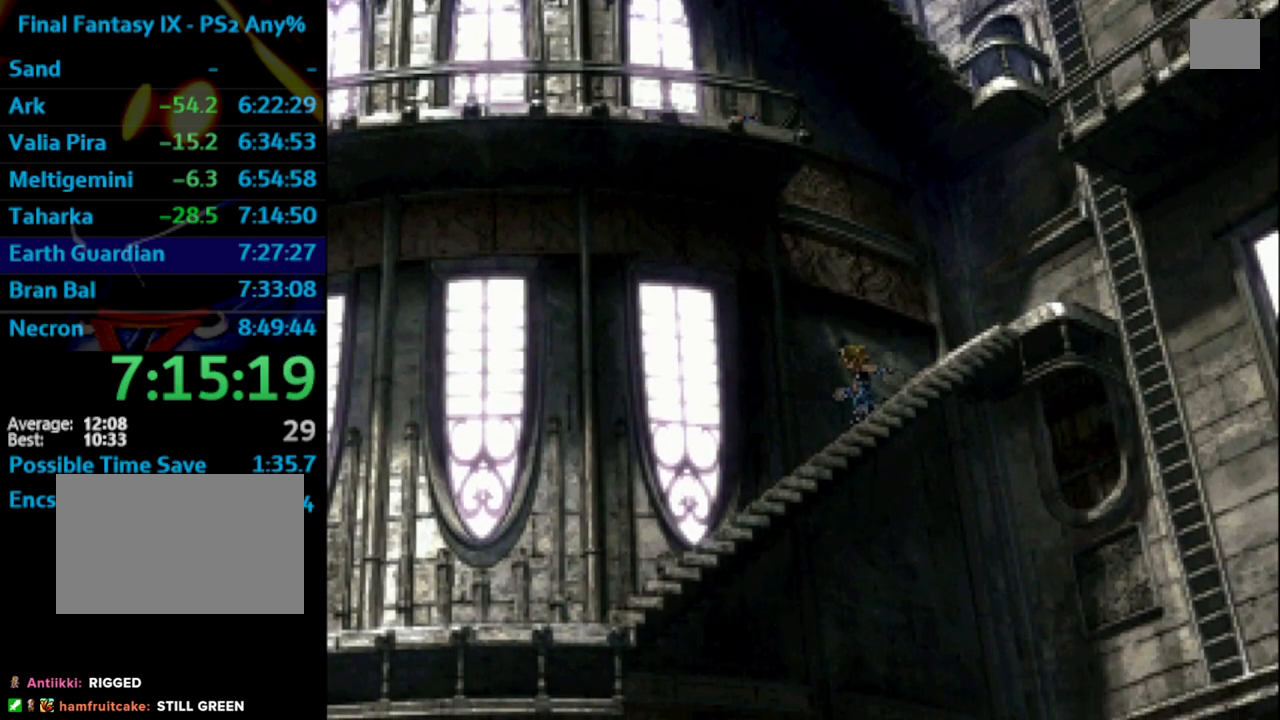
{"buttons": ["DPAD_LEFT"], "left_stick": "center", "right_stick": "center", "events": []}
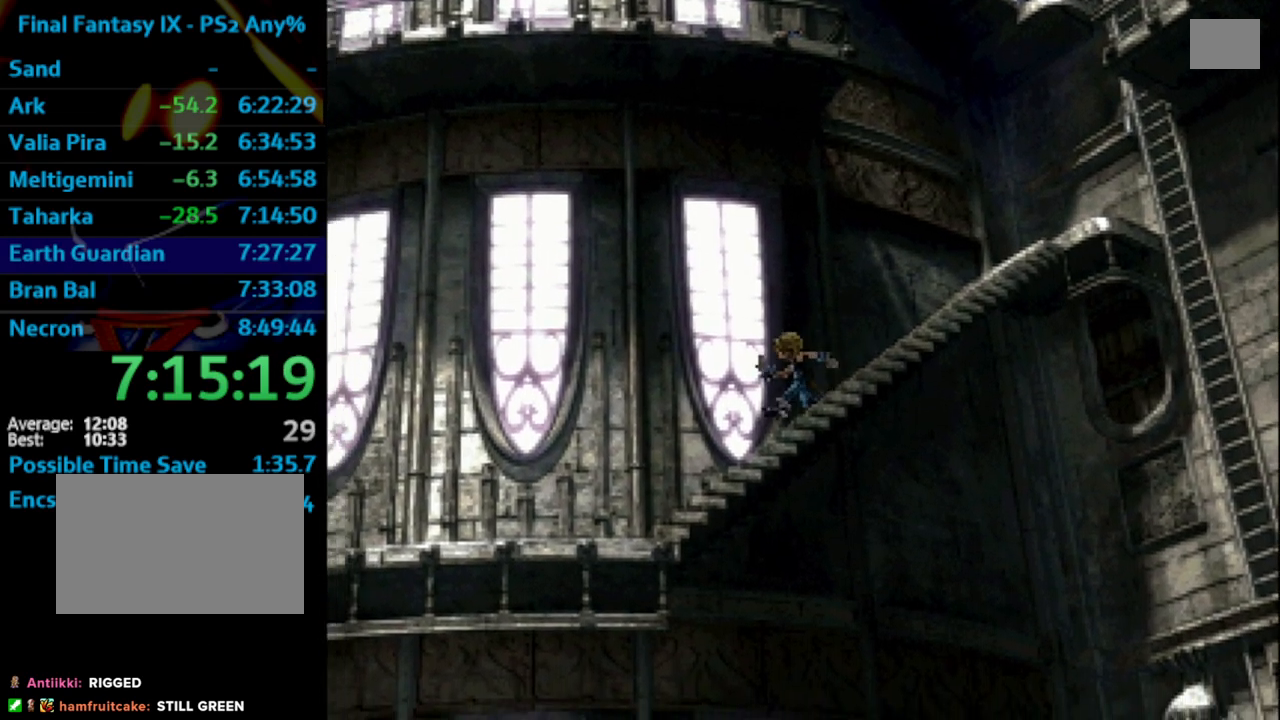
{"buttons": ["DPAD_LEFT"], "left_stick": "center", "right_stick": "center", "events": []}
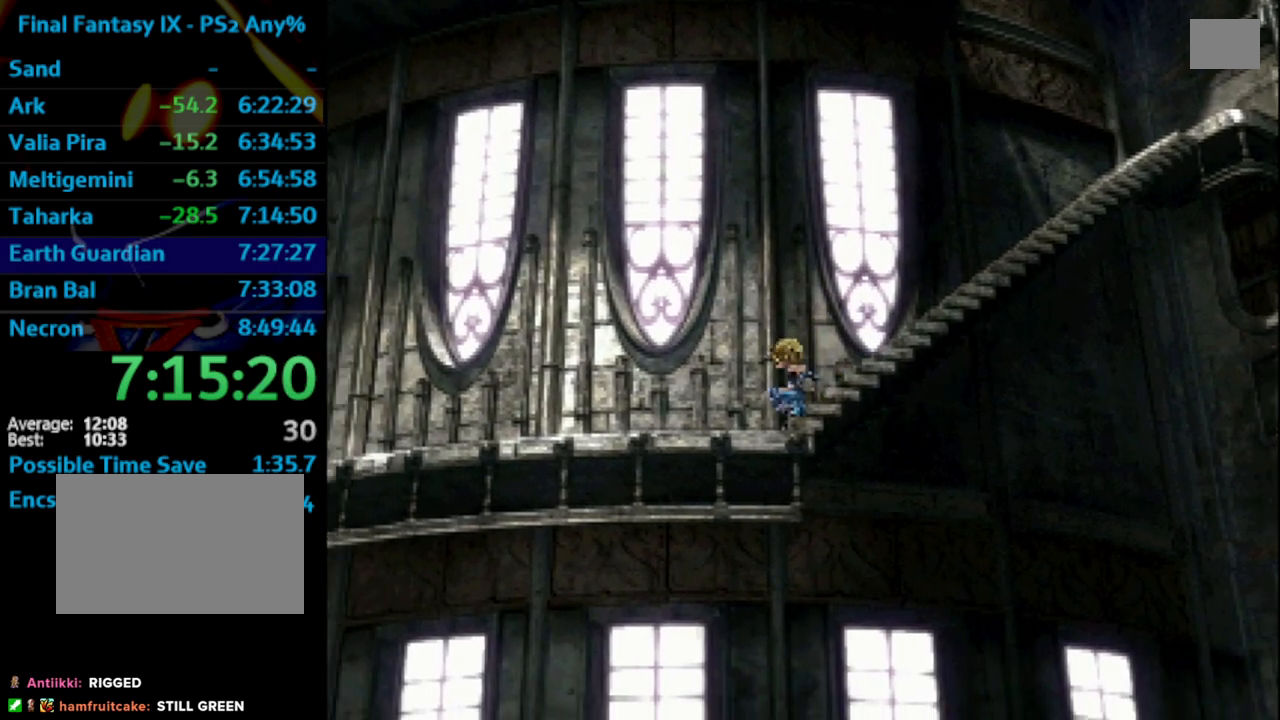
{"buttons": ["DPAD_LEFT"], "left_stick": "center", "right_stick": "center", "events": []}
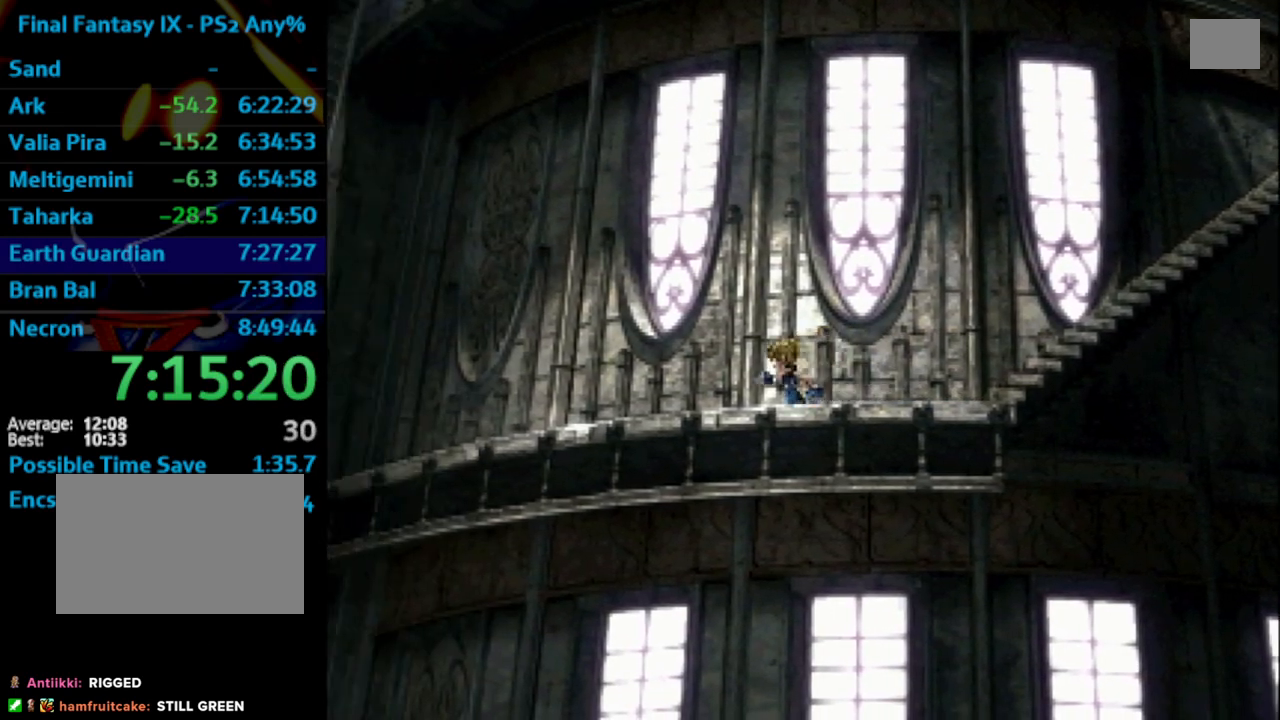
{"buttons": ["DPAD_LEFT"], "left_stick": "center", "right_stick": "center", "events": []}
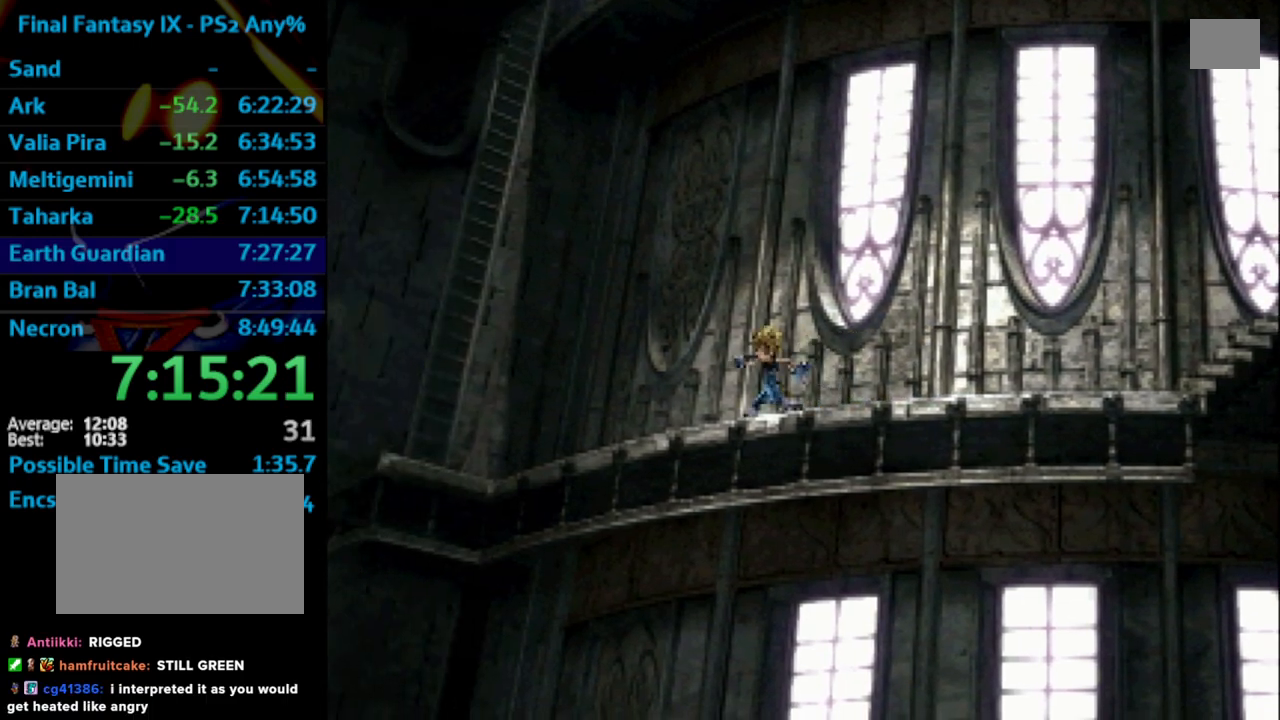
{"buttons": ["DPAD_LEFT"], "left_stick": "center", "right_stick": "center", "events": []}